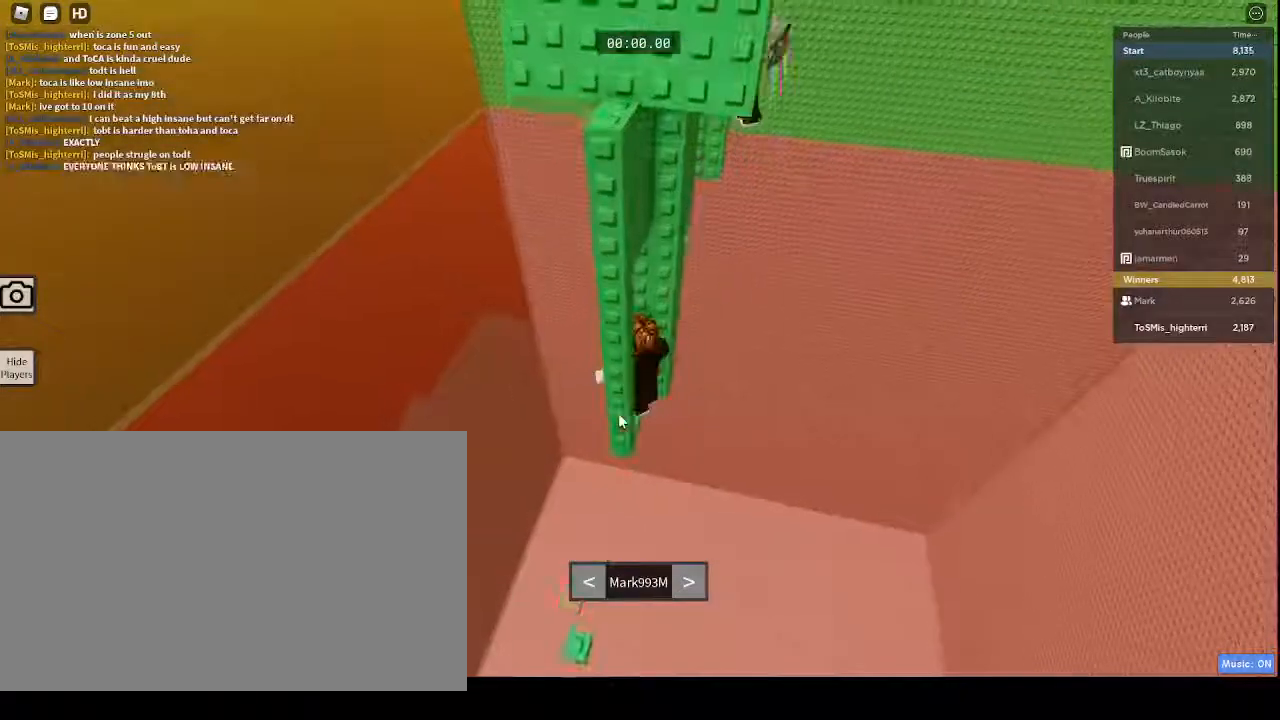
Gameplay with keyboard and mouse; each line is a JSON object with the keys and mouse buttons held at the frame after it. "events" lists presses ("down") and releases ("up") of "1", "2", "3", "4", "5", "a", "alt", "c", "caps_lock", "ctrl", "d", "e", "f", "g", "q", "r", "s", "shift", "space", "t", "tab", "v", "w", "x", "z", "mouse_left", "mouse_wheel" and "mouse_right" between this image and that frame as [ms after this image, input, new state], when the widget could be followed in between. "mouse_left", "mouse_wheel", "mouse_right" = the "left", "wheel", "right" buttons of the "mouse" list. No other keys are recorded. "wheel" means that the mouse wheel is clicked or scrolled. Not read: mouse_move.
{"keys": [], "mouse": ["right"], "events": [[117, "mouse_wheel", "down"], [217, "mouse_wheel", "up"]]}
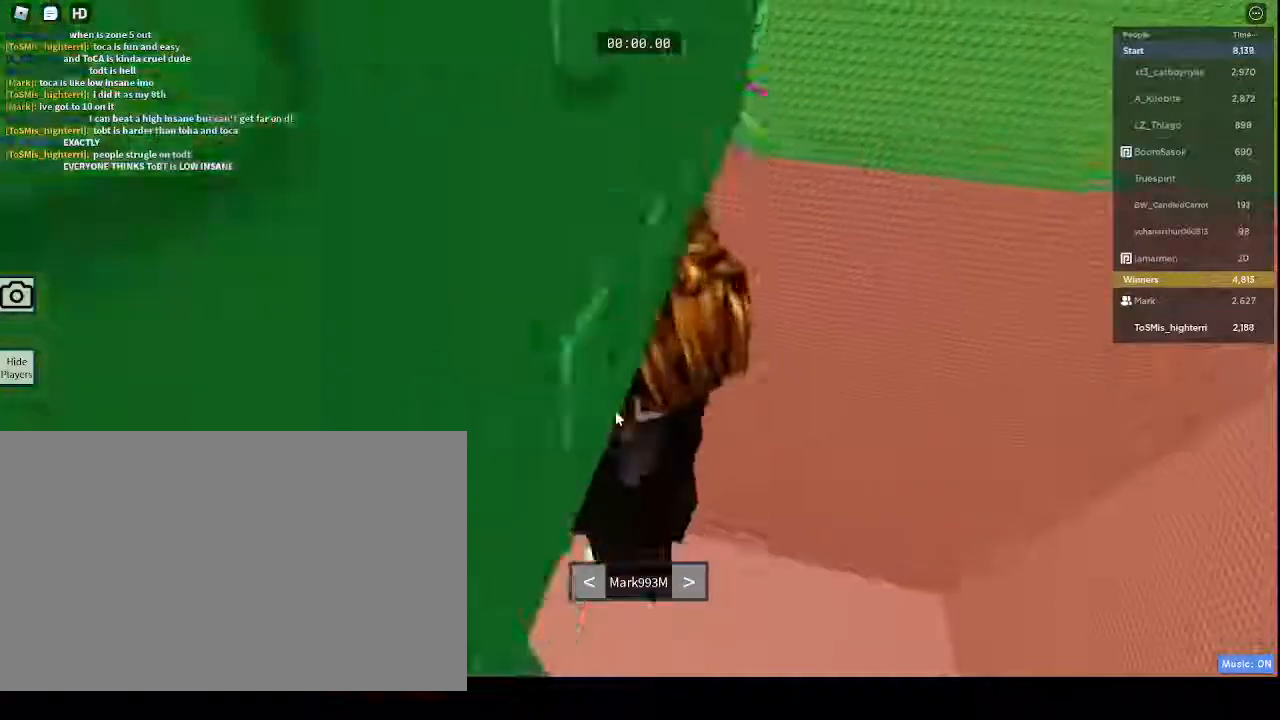
{"keys": [], "mouse": ["right"], "events": []}
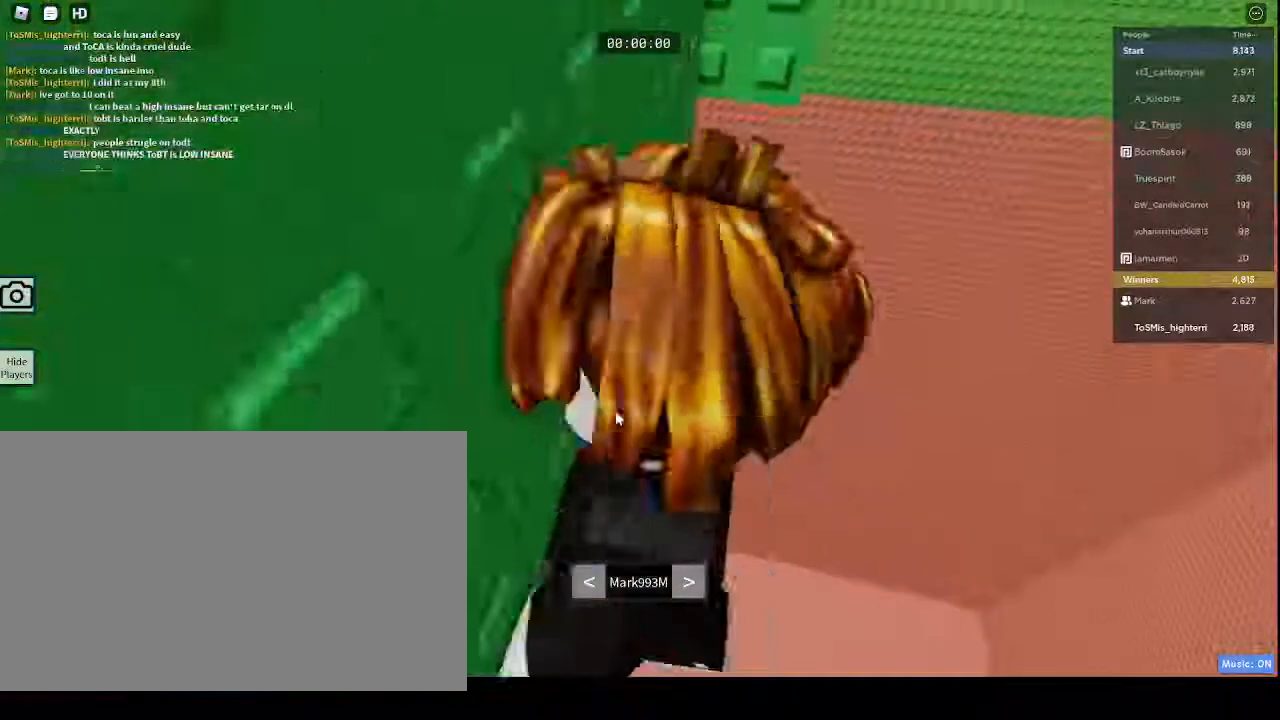
{"keys": [], "mouse": ["right"], "events": []}
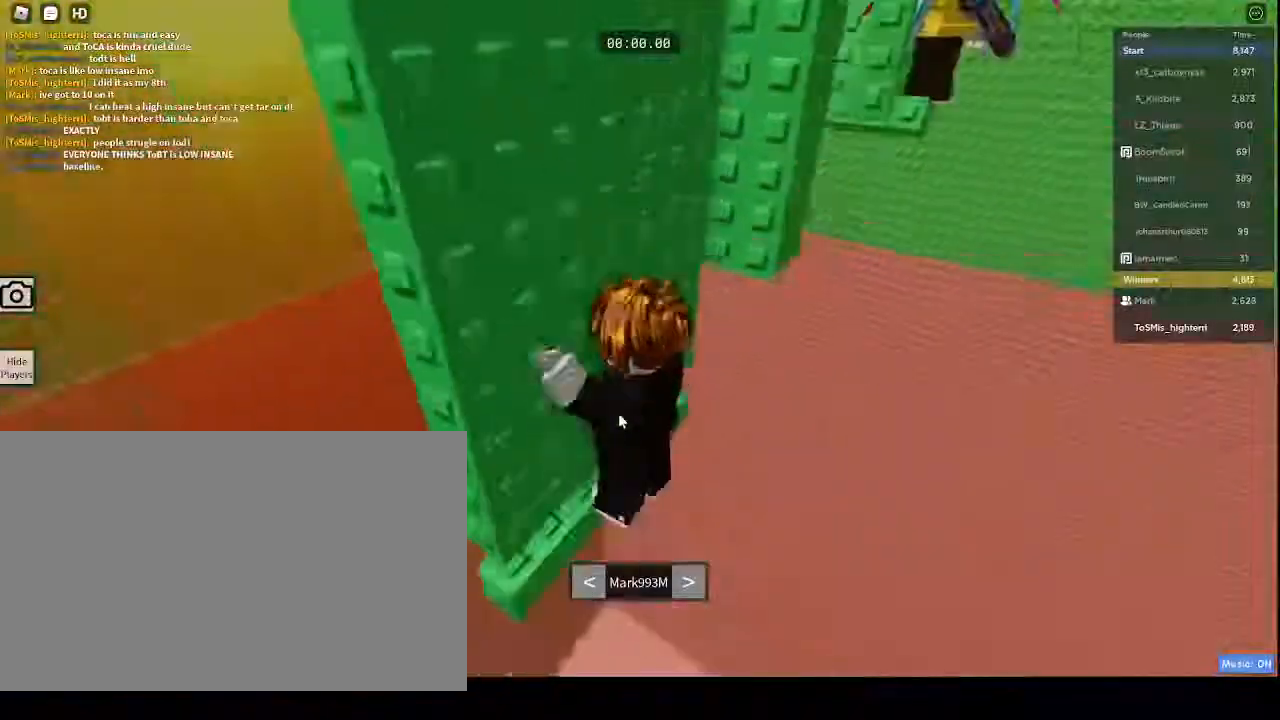
{"keys": [], "mouse": ["right"], "events": []}
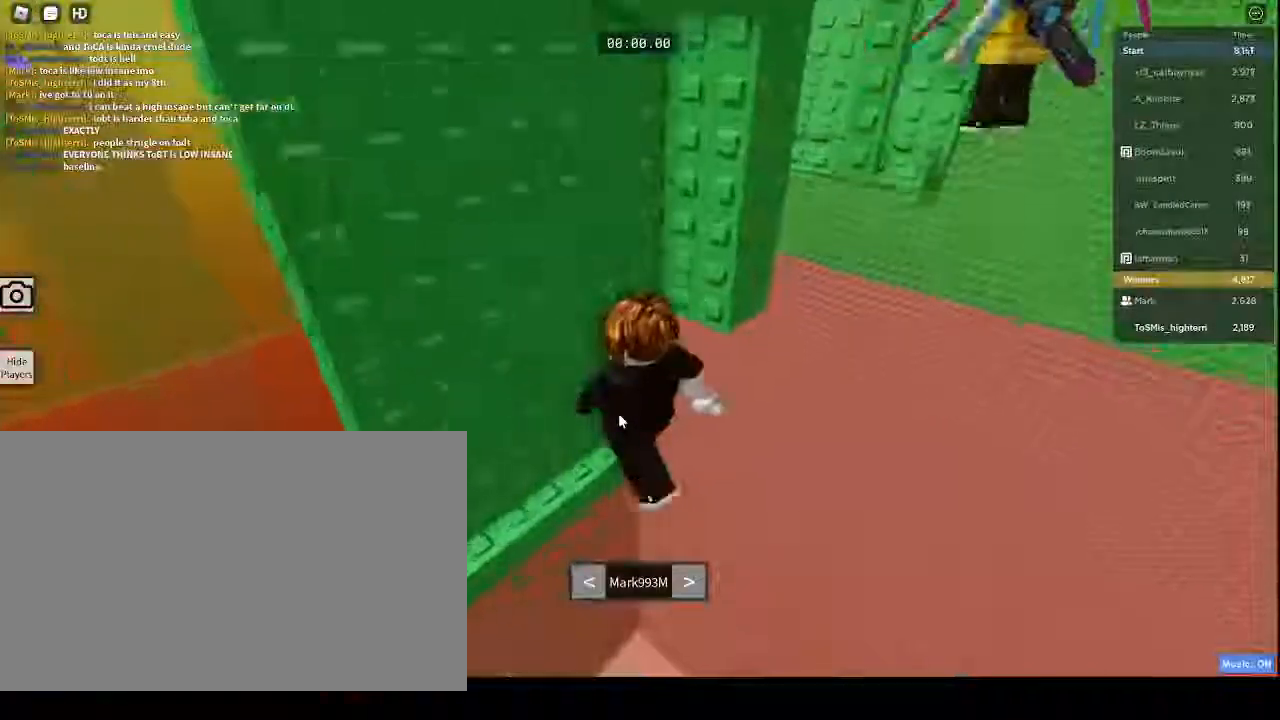
{"keys": [], "mouse": ["right"], "events": []}
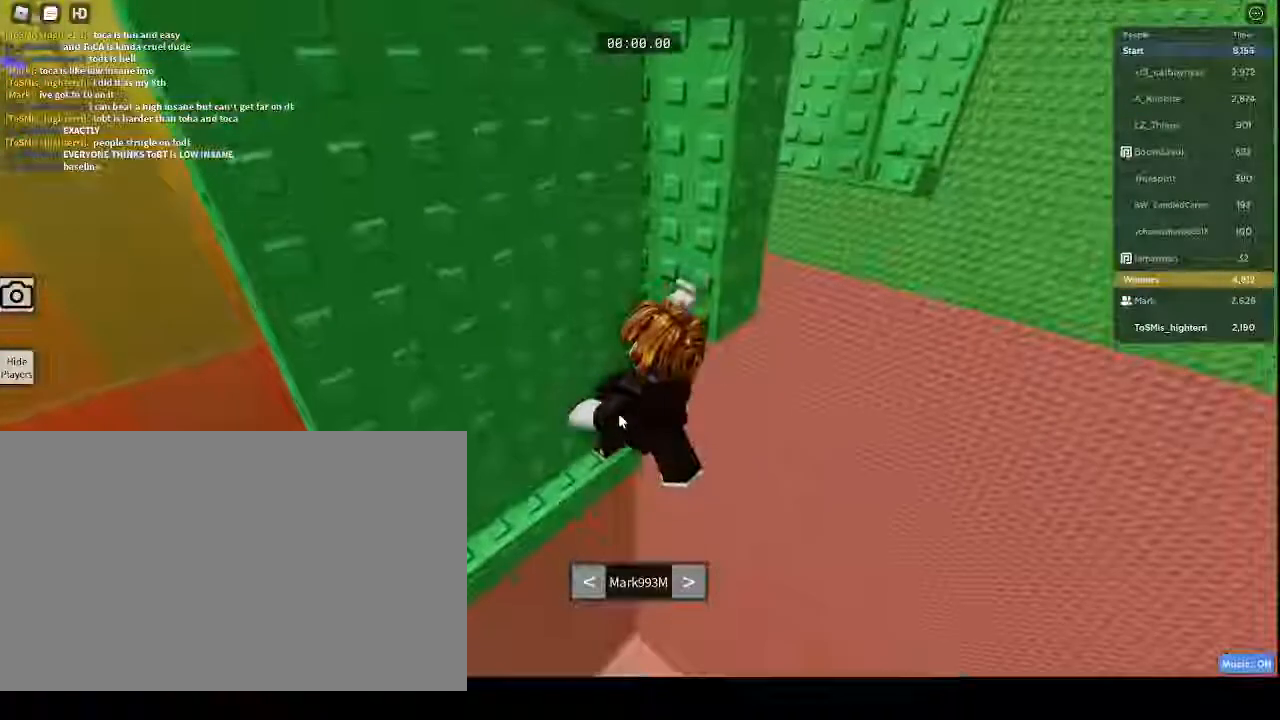
{"keys": [], "mouse": ["right"], "events": []}
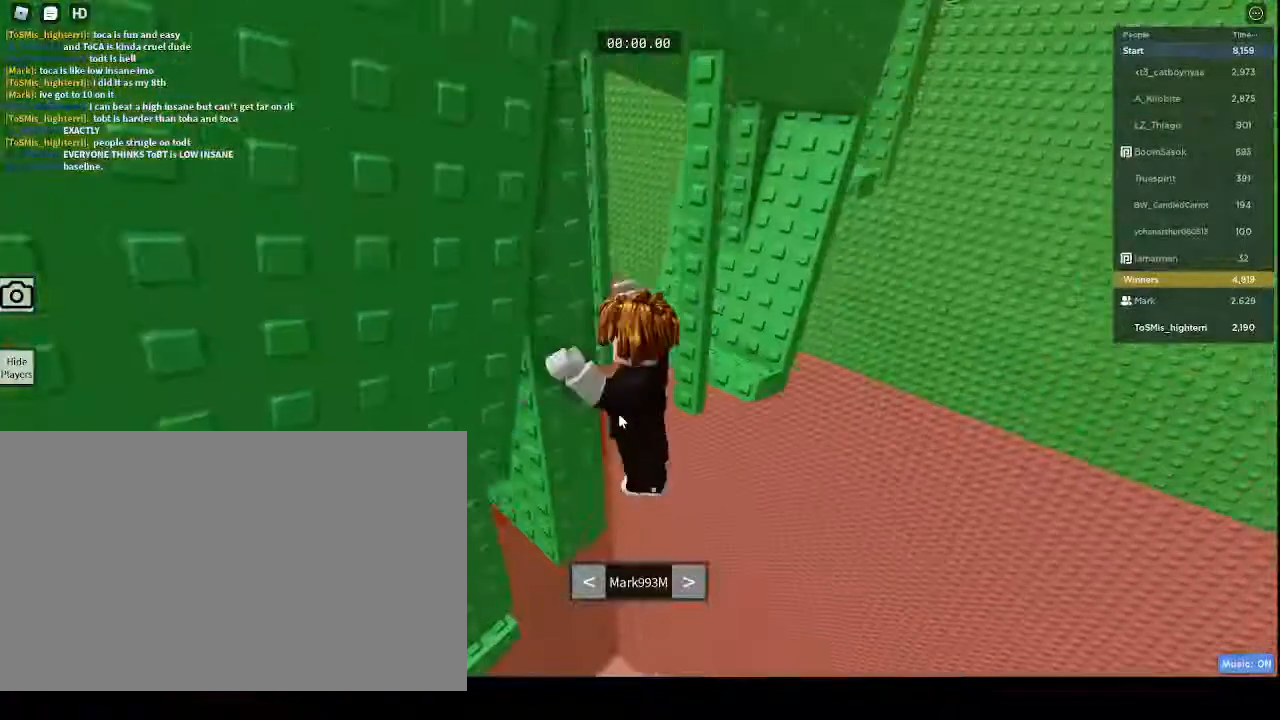
{"keys": [], "mouse": ["right"], "events": []}
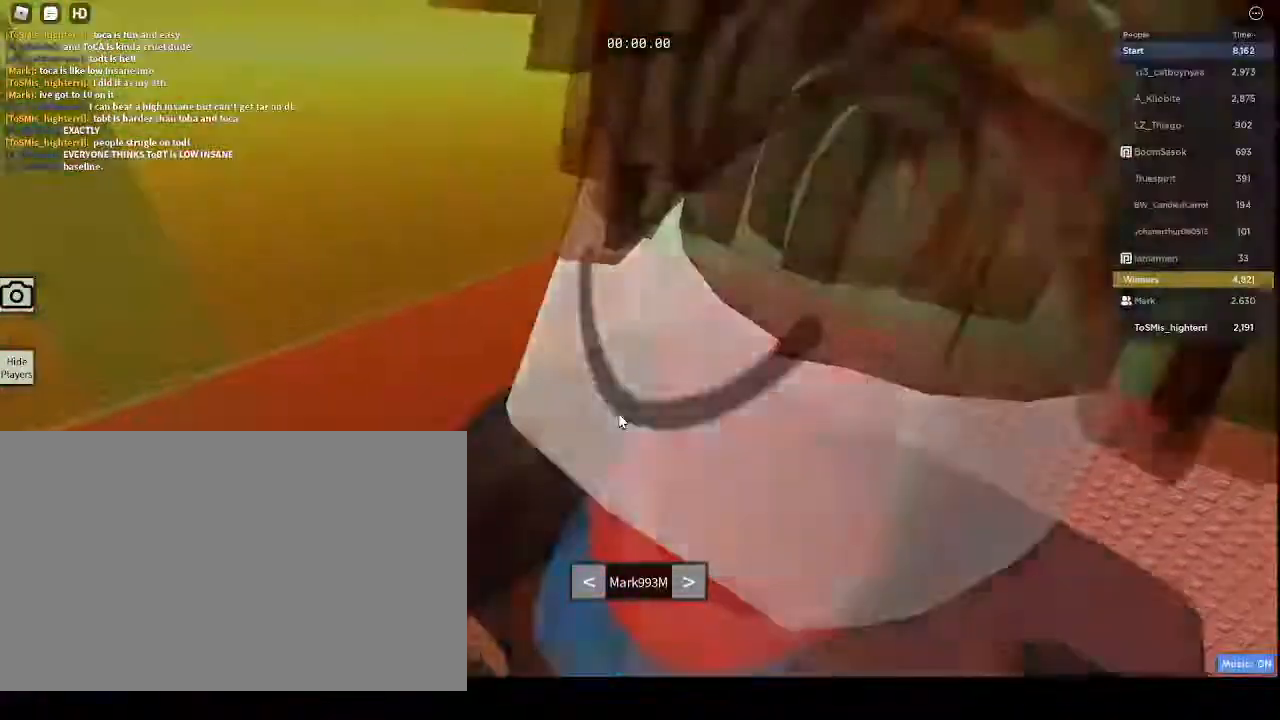
{"keys": [], "mouse": ["right"], "events": []}
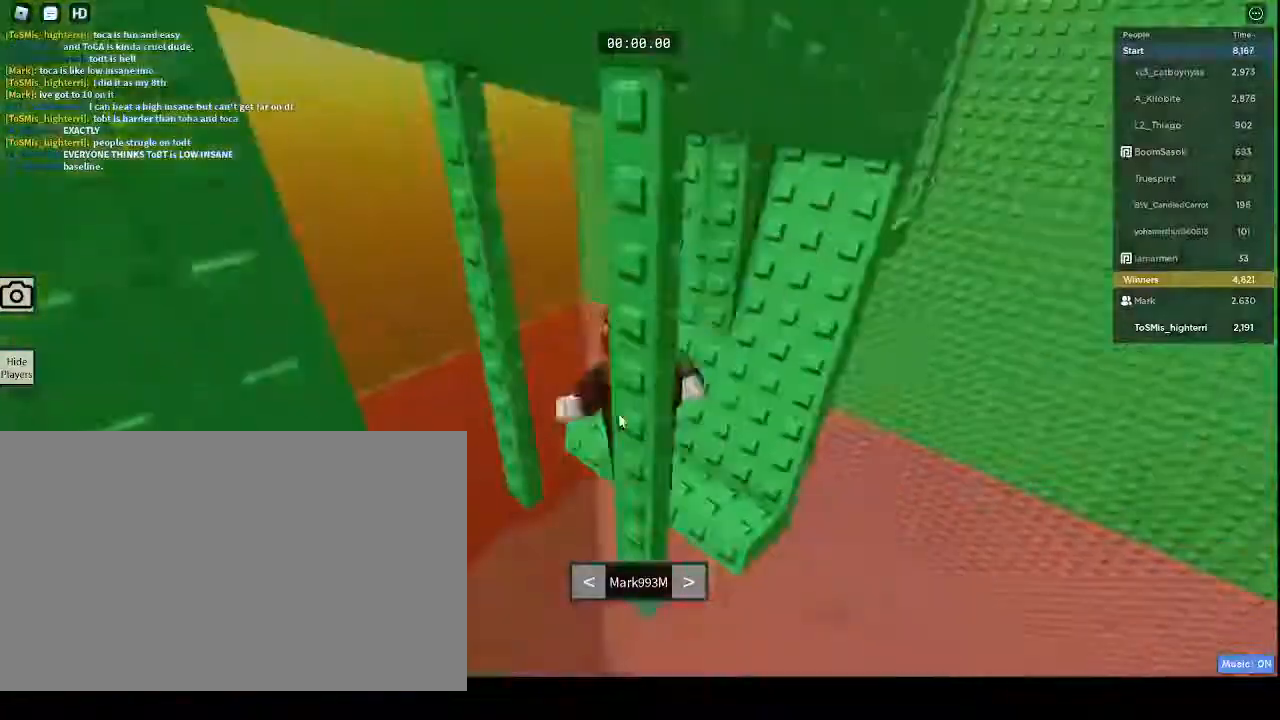
{"keys": [], "mouse": ["right"], "events": []}
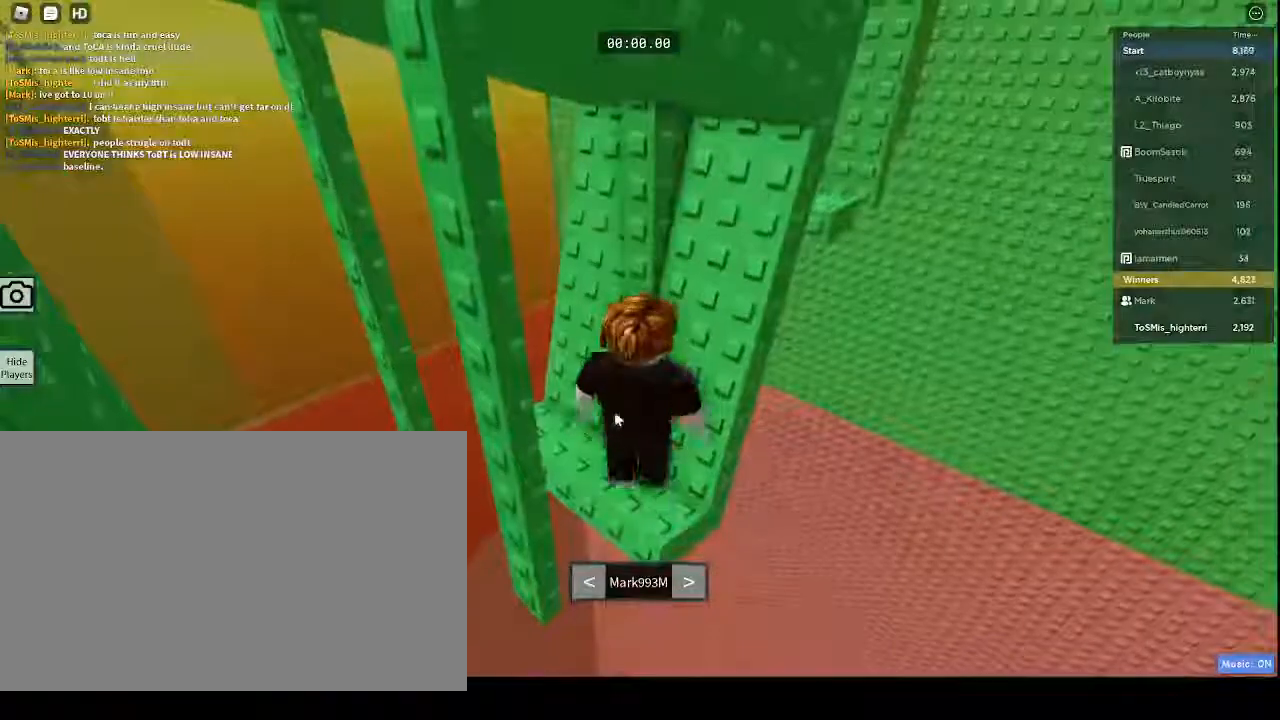
{"keys": [], "mouse": [], "events": [[67, "mouse_right", "up"]]}
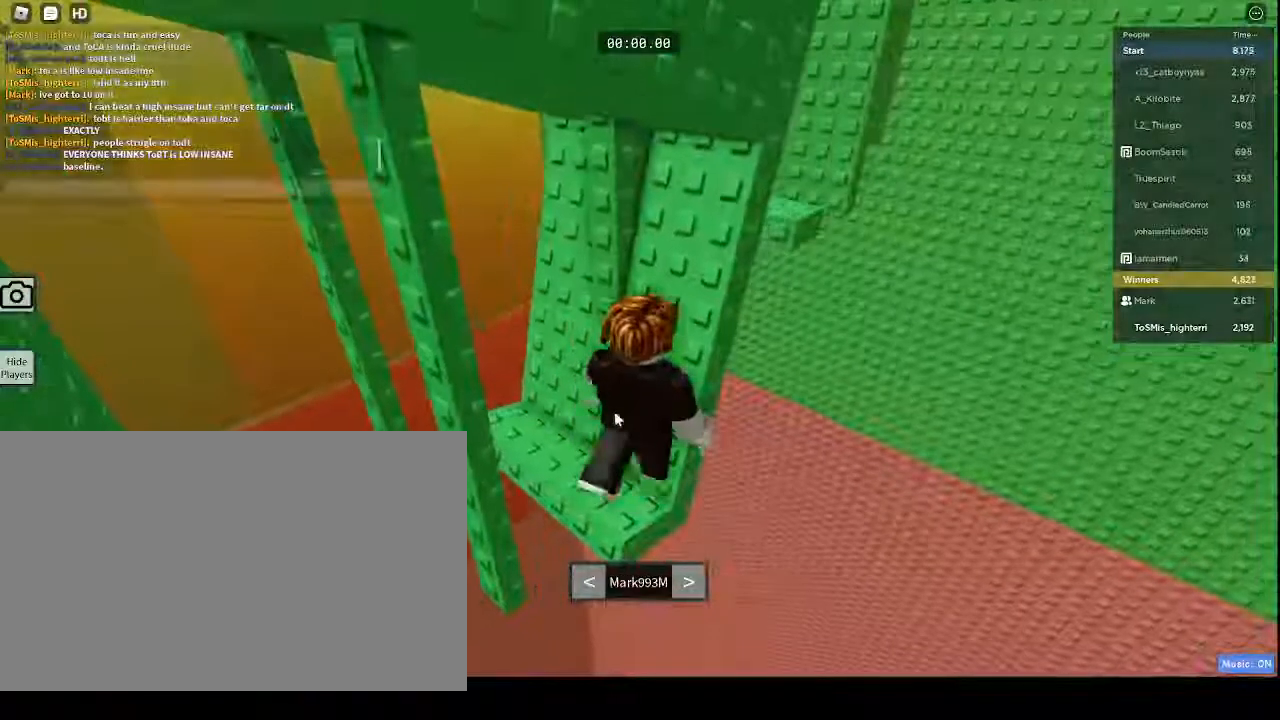
{"keys": ["a"], "mouse": [], "events": [[250, "space", "down"], [383, "space", "up"], [450, "a", "down"]]}
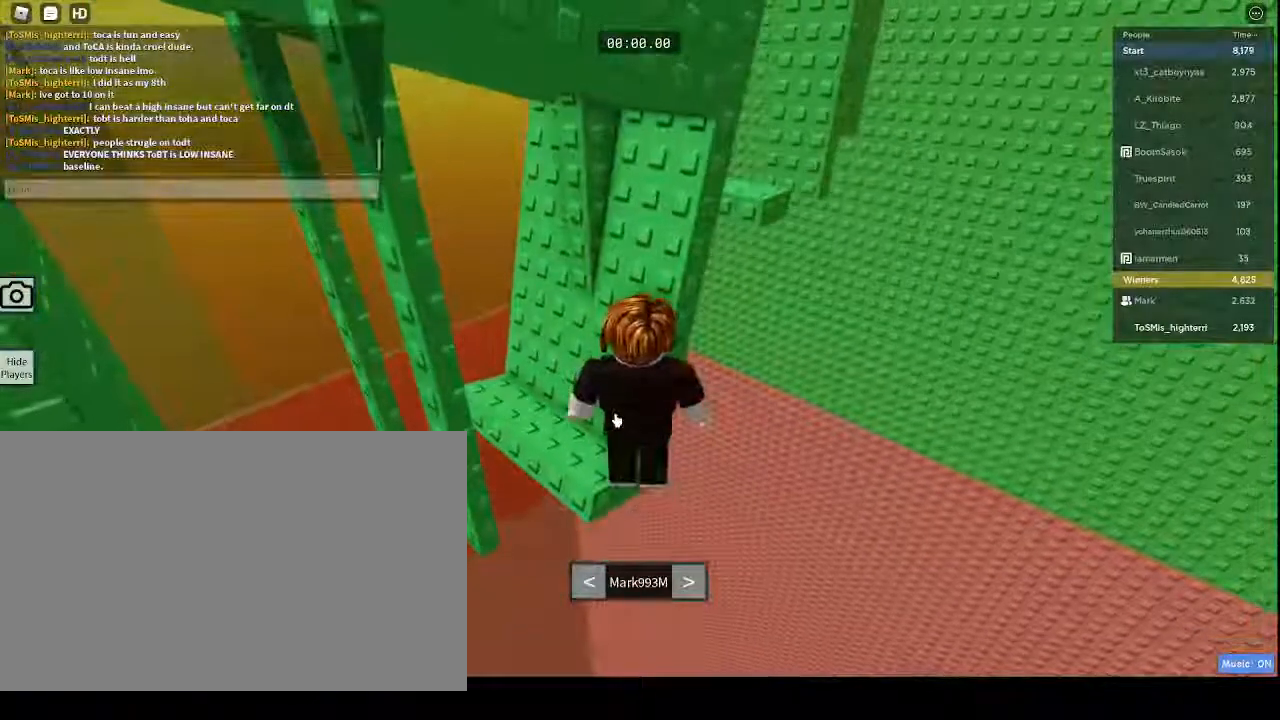
{"keys": ["space"], "mouse": [], "events": [[83, "a", "up"], [100, "d", "down"], [200, "d", "up"], [200, "space", "down"], [317, "space", "up"], [367, "3", "down"], [467, "3", "up"], [467, "space", "down"]]}
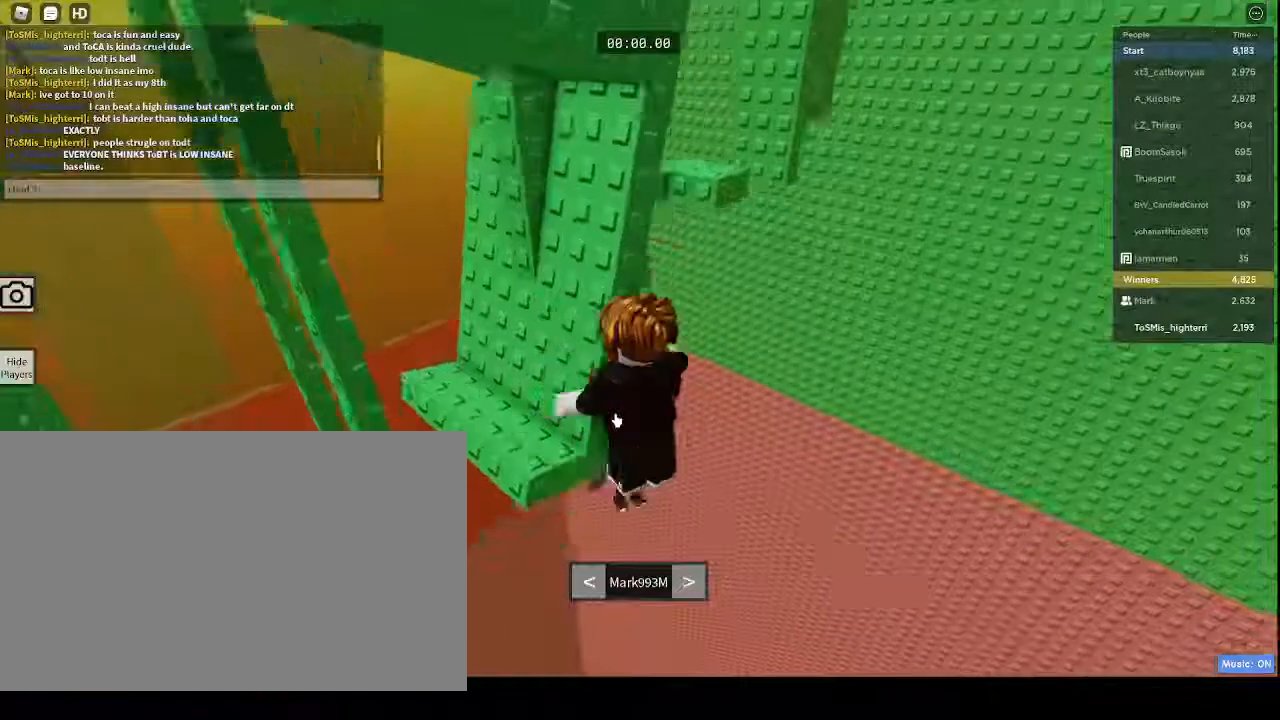
{"keys": ["t"], "mouse": [], "events": [[117, "space", "up"], [367, "t", "down"]]}
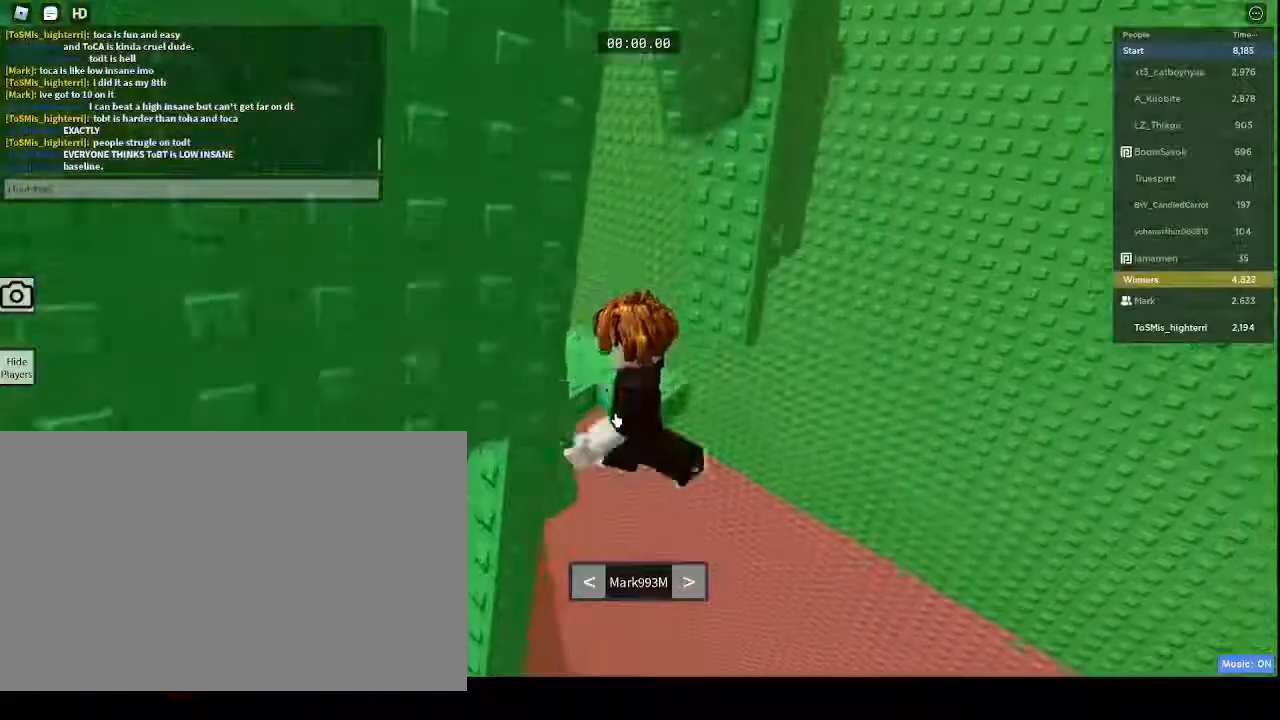
{"keys": ["e"], "mouse": [], "events": [[33, "t", "up"], [67, "s", "down"], [183, "s", "up"], [267, "d", "down"], [400, "d", "up"], [483, "e", "down"]]}
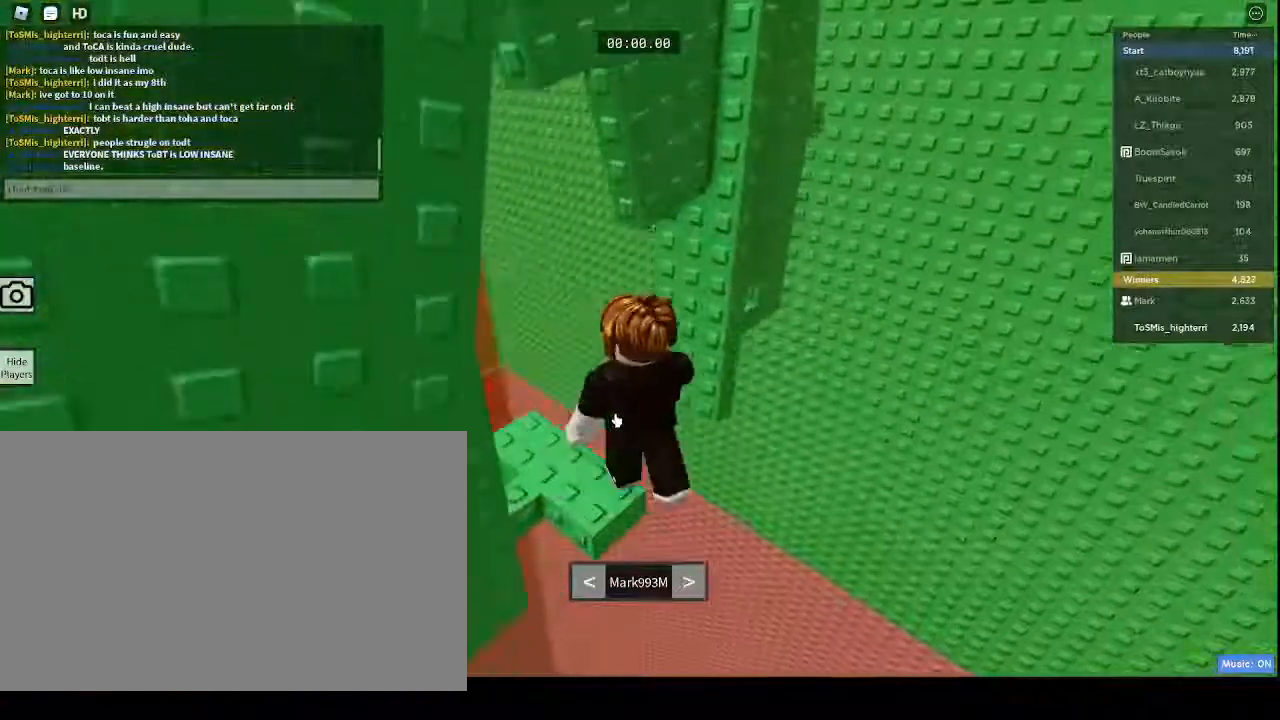
{"keys": [], "mouse": [], "events": [[67, "e", "up"], [67, "space", "down"], [117, "space", "up"], [183, "f", "down"], [267, "f", "up"], [383, "a", "down"], [467, "a", "up"]]}
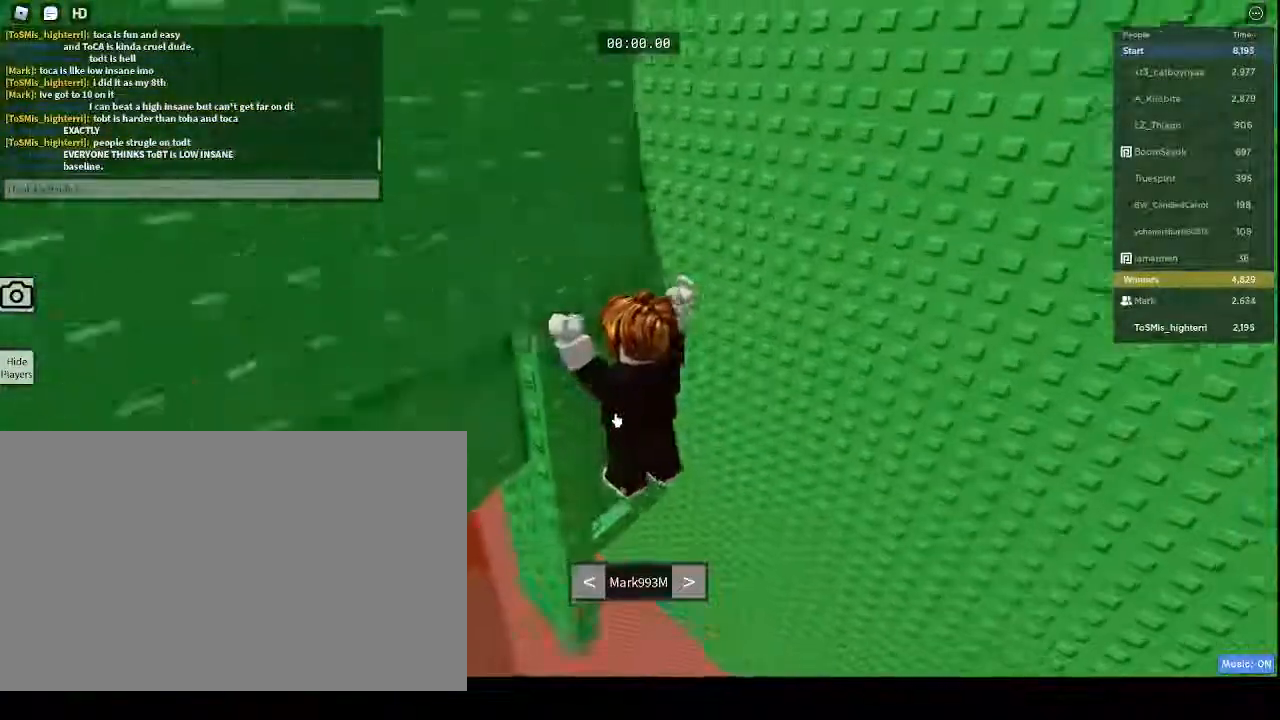
{"keys": [], "mouse": [], "events": [[183, "s", "down"], [283, "s", "up"]]}
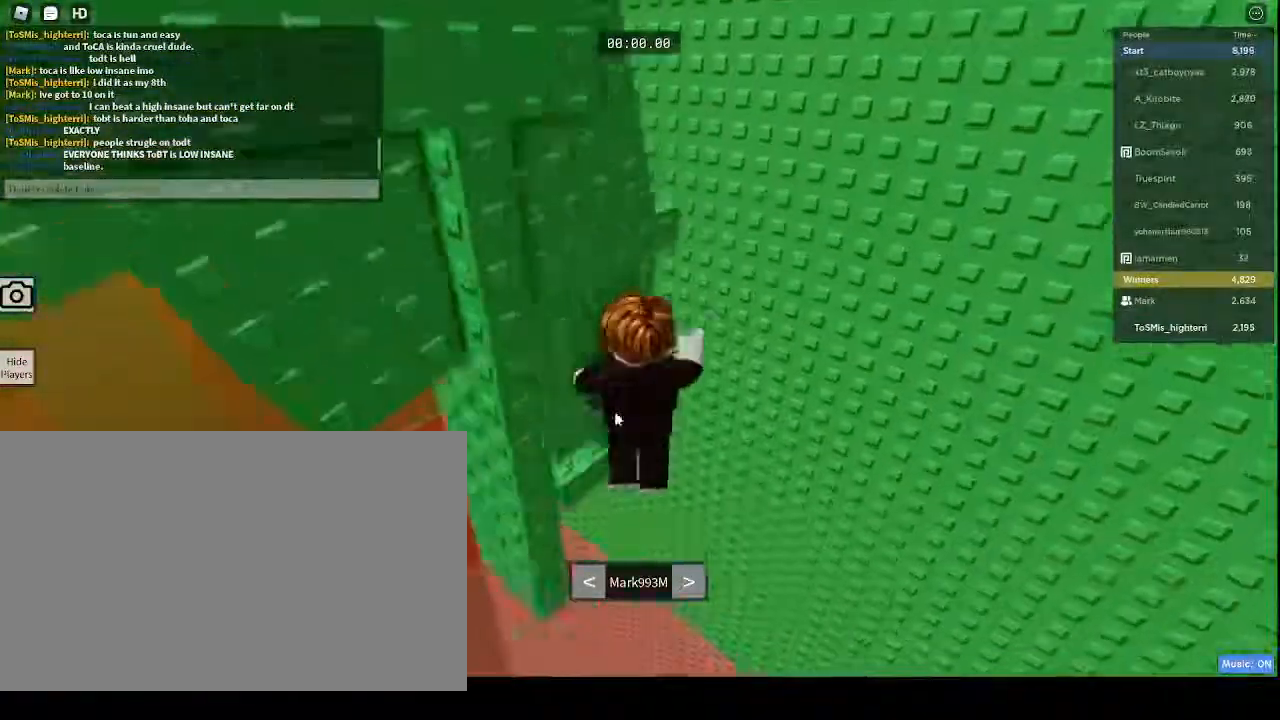
{"keys": [], "mouse": [], "events": []}
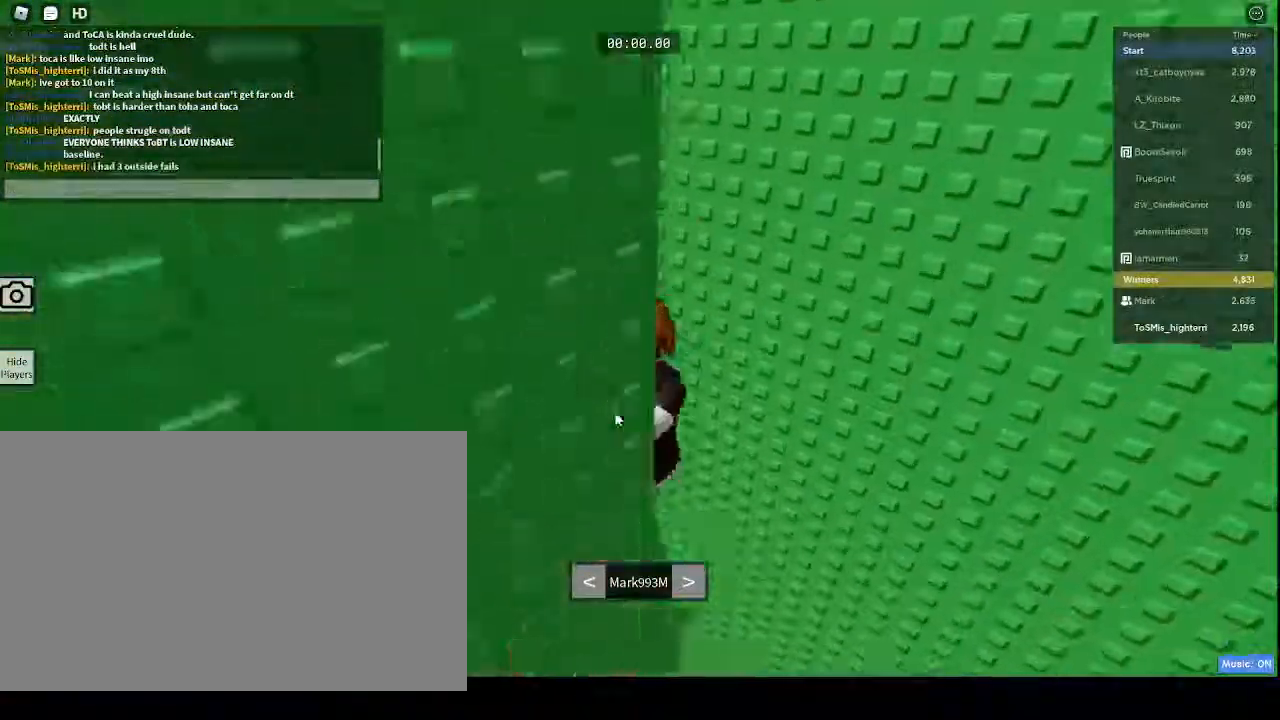
{"keys": [], "mouse": [], "events": [[383, "space", "down"], [467, "space", "up"]]}
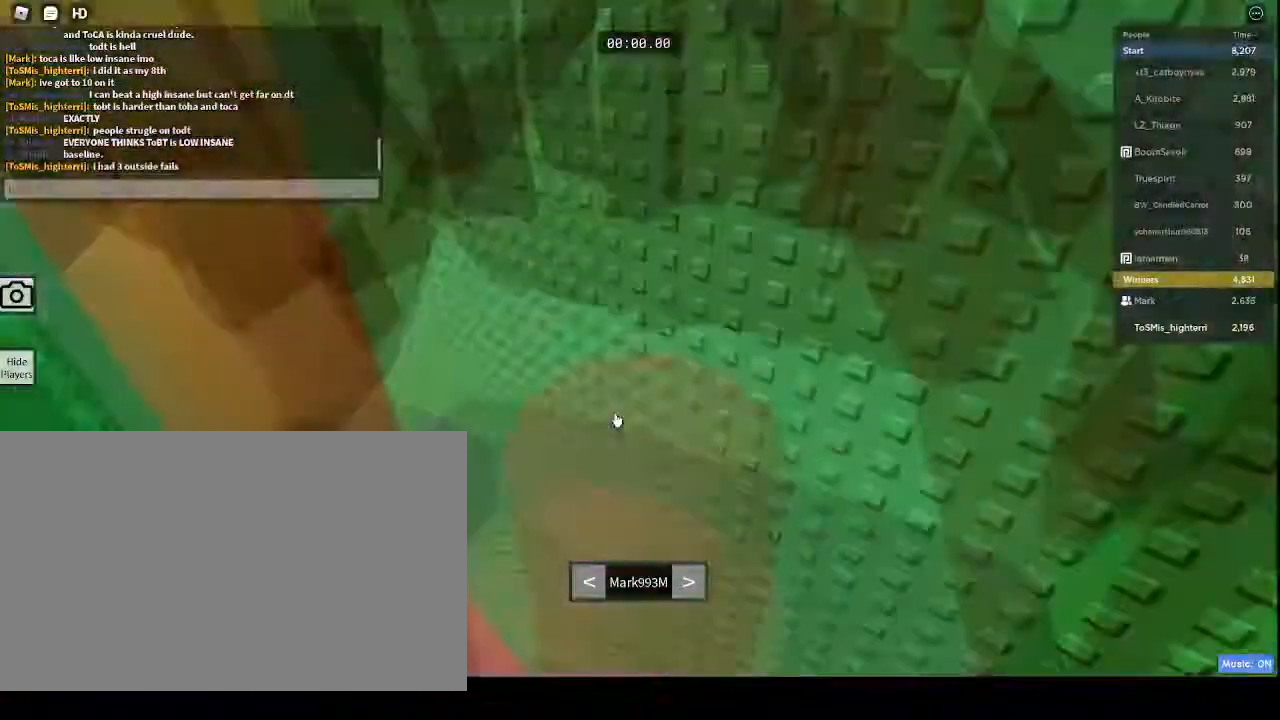
{"keys": [], "mouse": [], "events": [[100, "e", "down"], [217, "a", "down"], [250, "e", "up"], [350, "a", "up"], [417, "space", "down"], [500, "space", "up"]]}
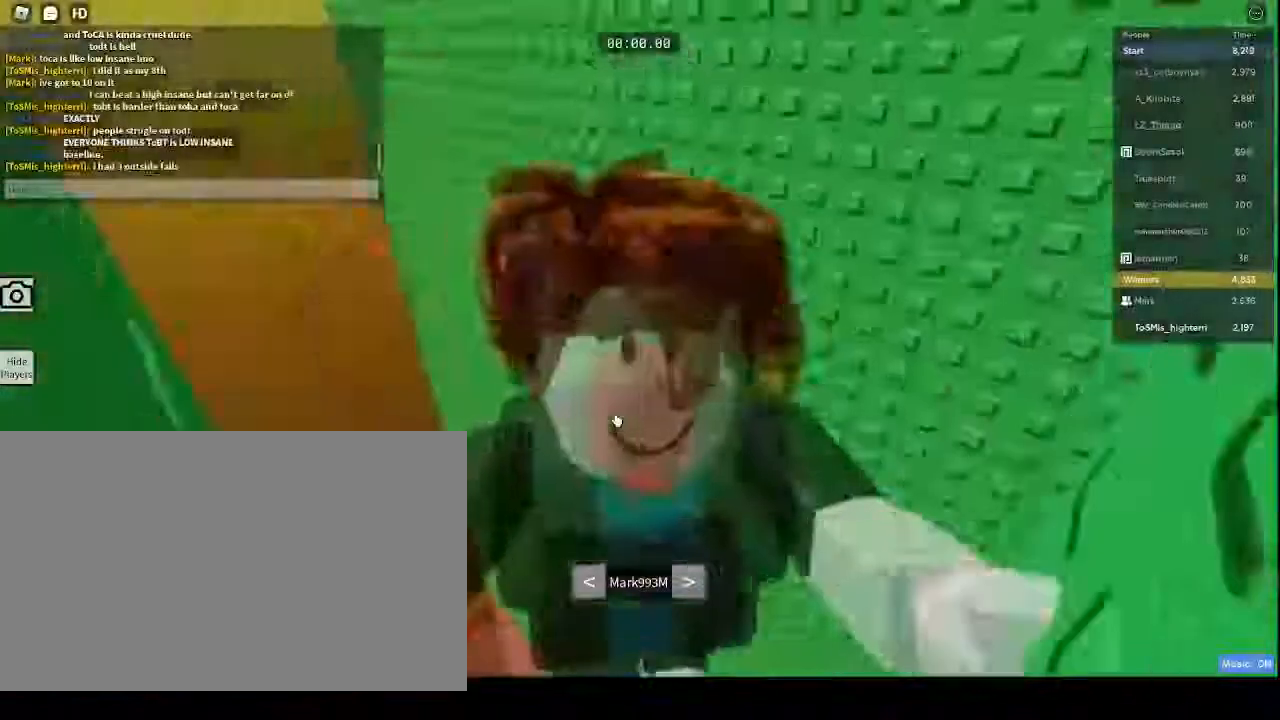
{"keys": [], "mouse": [], "events": [[133, "f", "down"], [200, "f", "up"], [433, "a", "down"], [500, "a", "up"]]}
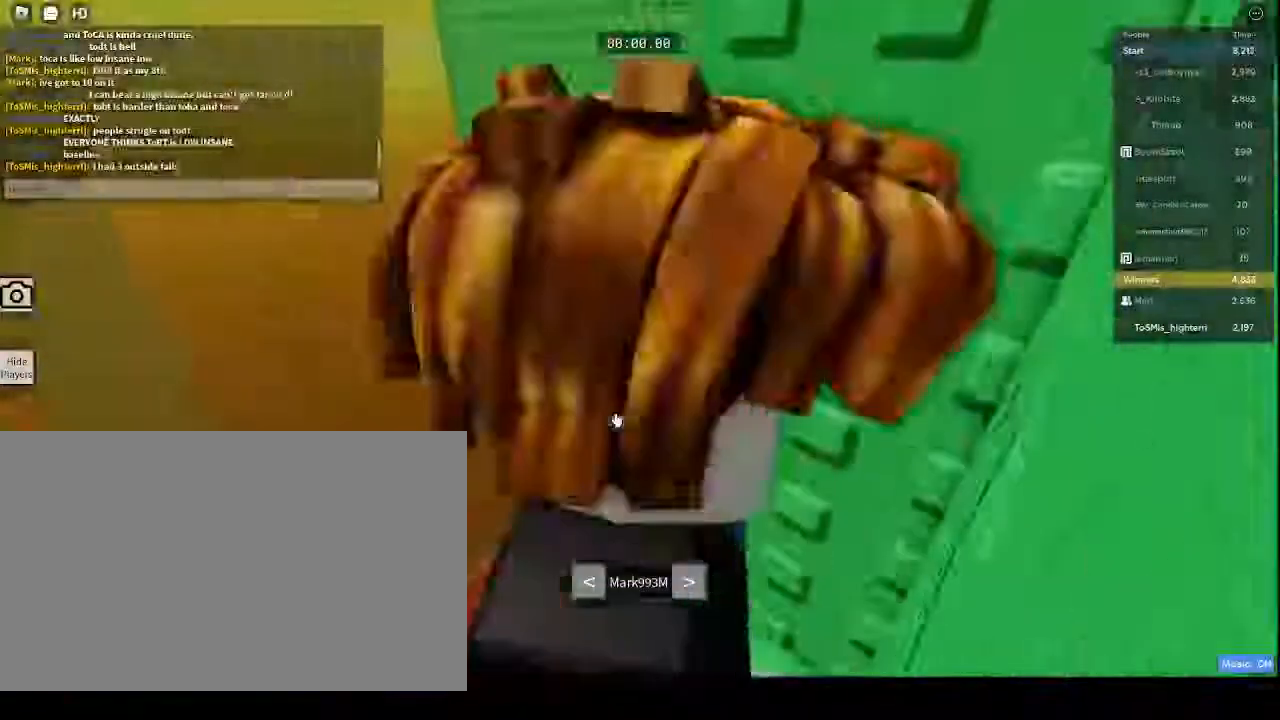
{"keys": [], "mouse": [], "events": [[150, "e", "down"], [167, "space", "down"], [217, "e", "up"], [217, "space", "up"], [317, "s", "down"], [367, "s", "up"]]}
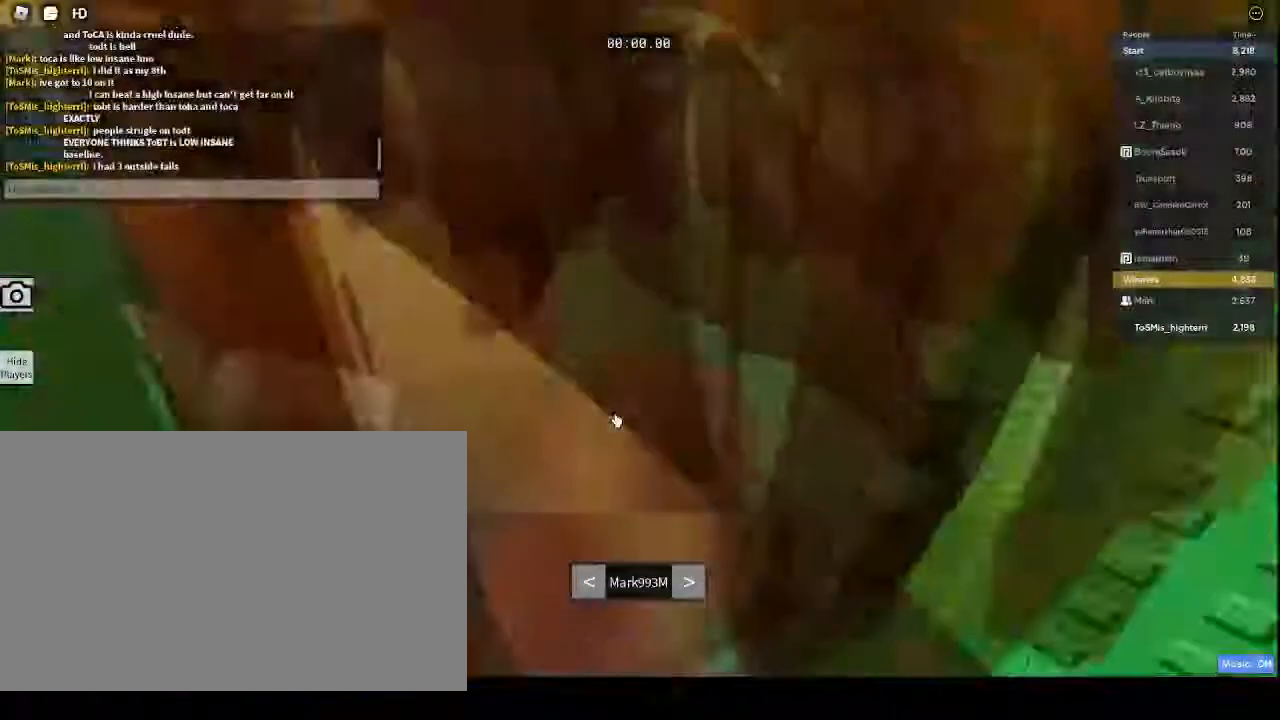
{"keys": ["e"], "mouse": [], "events": [[33, "t", "down"], [100, "t", "up"], [217, "r", "down"], [300, "r", "up"], [383, "e", "down"]]}
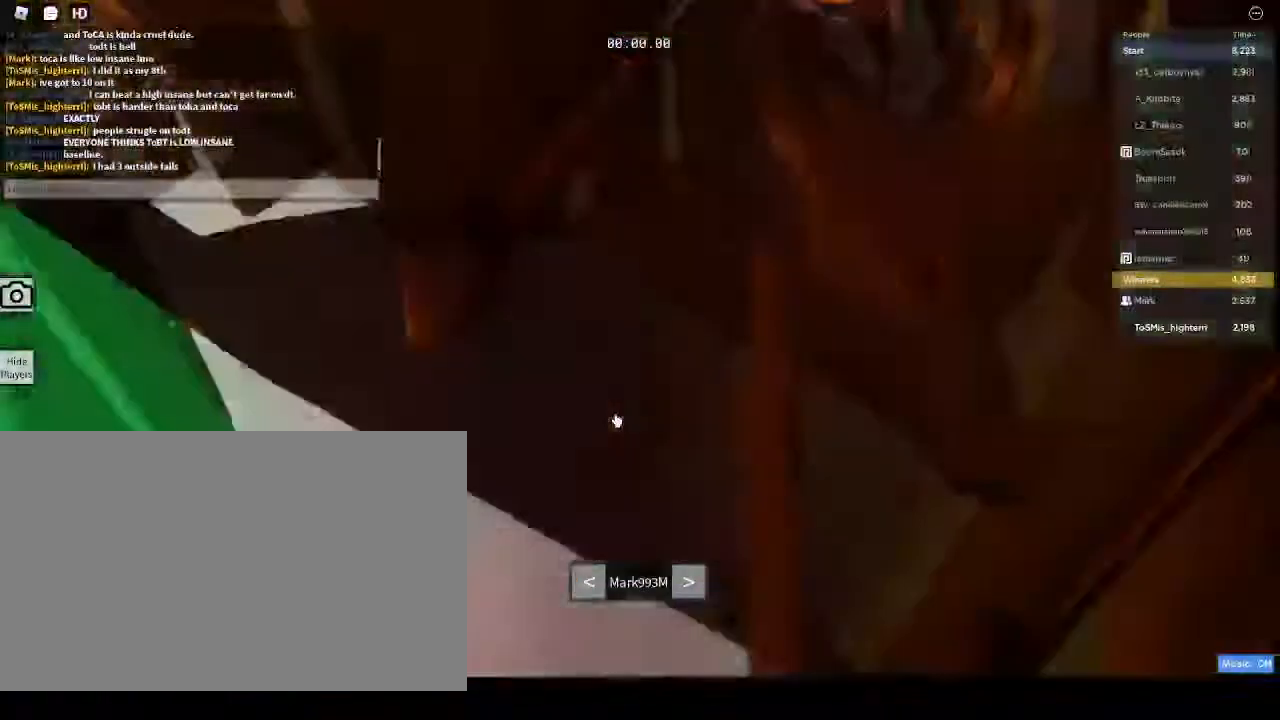
{"keys": [], "mouse": [], "events": [[33, "e", "up"], [50, "t", "down"], [133, "t", "up"], [267, "c", "down"], [300, "c", "up"]]}